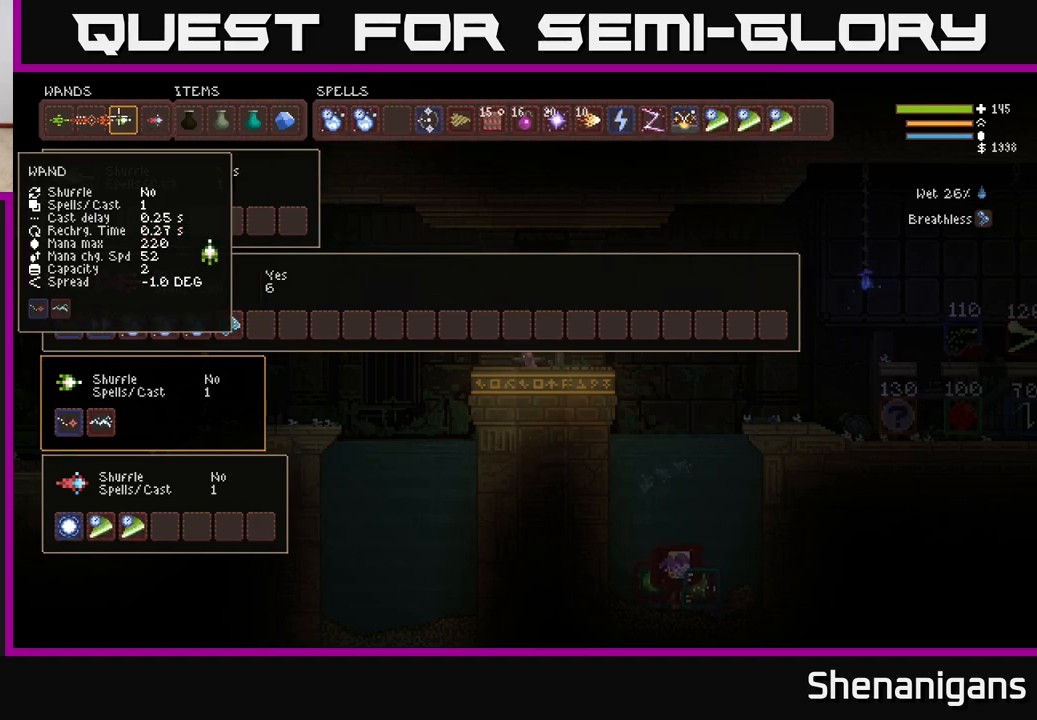
Gameplay with a controller (Xbox layout); each line is a JSON object with the inputs held at the frame after it. "events" lists button and stick changes between this image and that frame as [ms after this image, input, new state], when the widget could be followed in between.
{"buttons": [], "left_stick": "right", "right_stick": "center", "events": [[17, "SELECT", "down"], [100, "SELECT", "up"], [333, "left_stick", "right"]]}
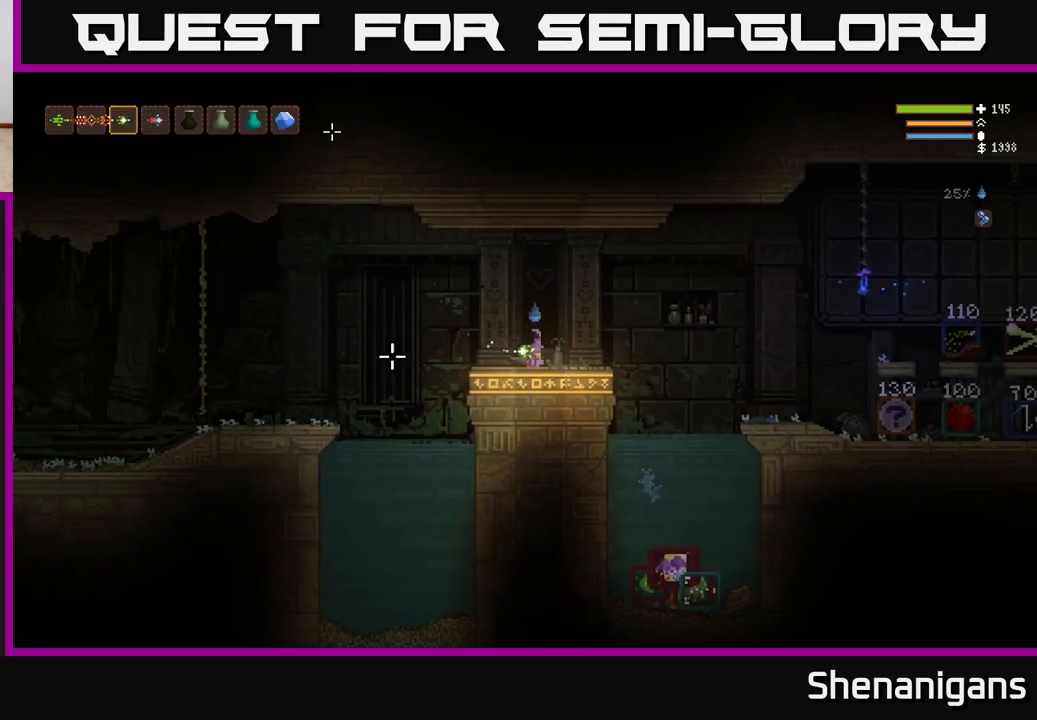
{"buttons": ["L2"], "left_stick": "right", "right_stick": "right", "events": [[300, "right_stick", "right"], [433, "L2", "down"]]}
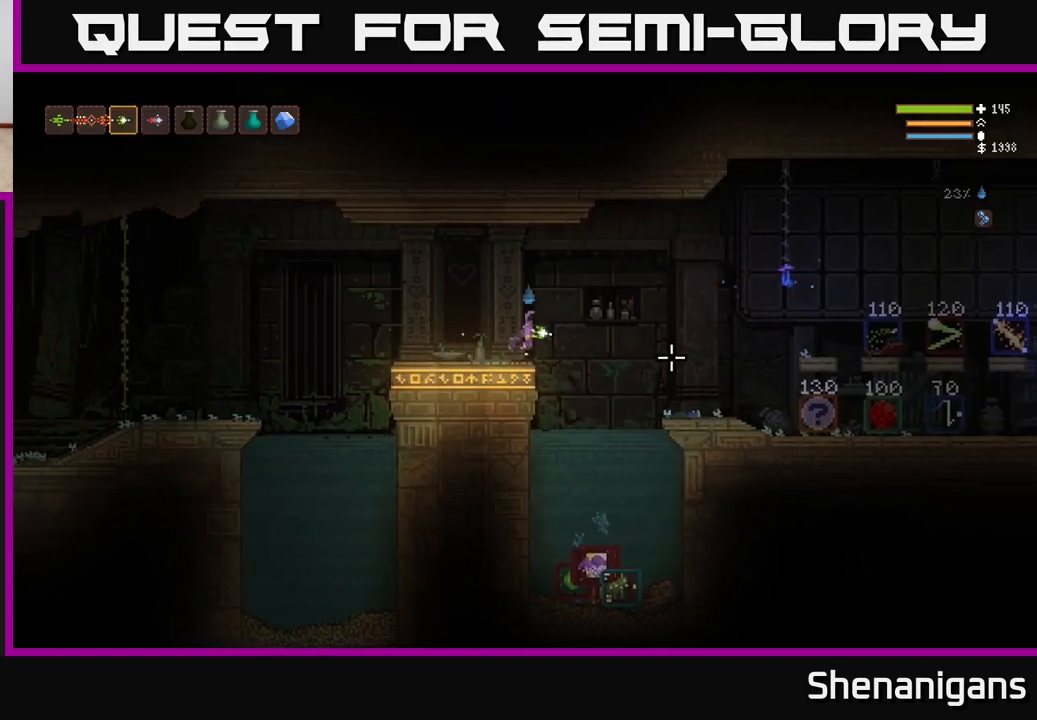
{"buttons": ["L2"], "left_stick": "right", "right_stick": "right", "events": [[83, "L2", "up"], [467, "L2", "down"]]}
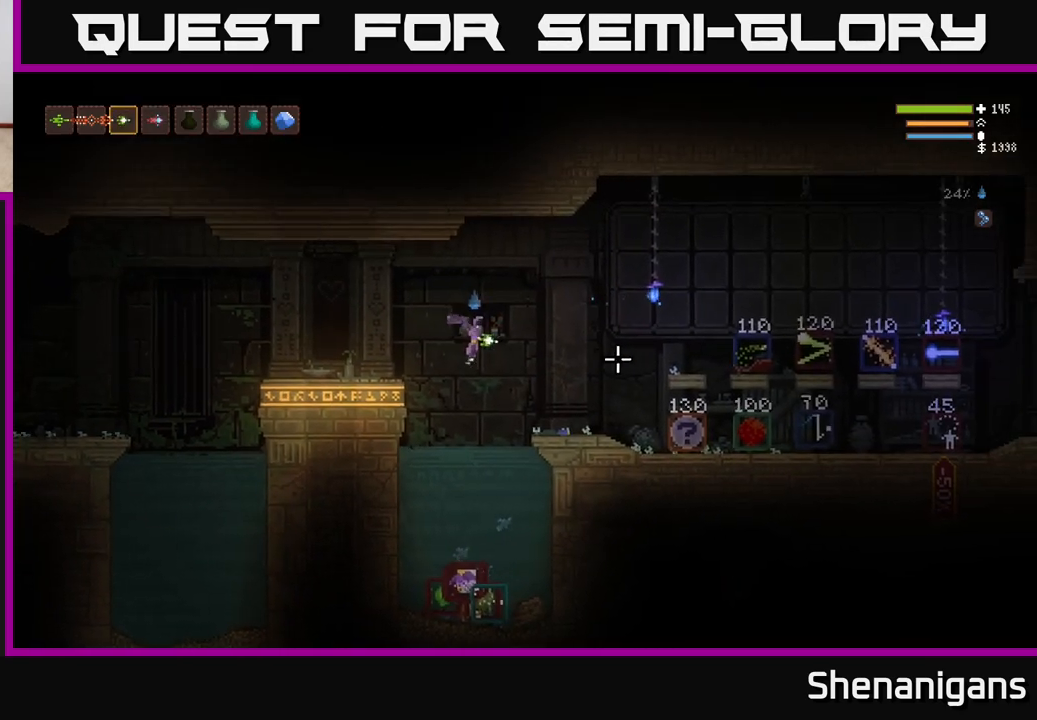
{"buttons": [], "left_stick": "right", "right_stick": "right", "events": [[100, "L2", "up"]]}
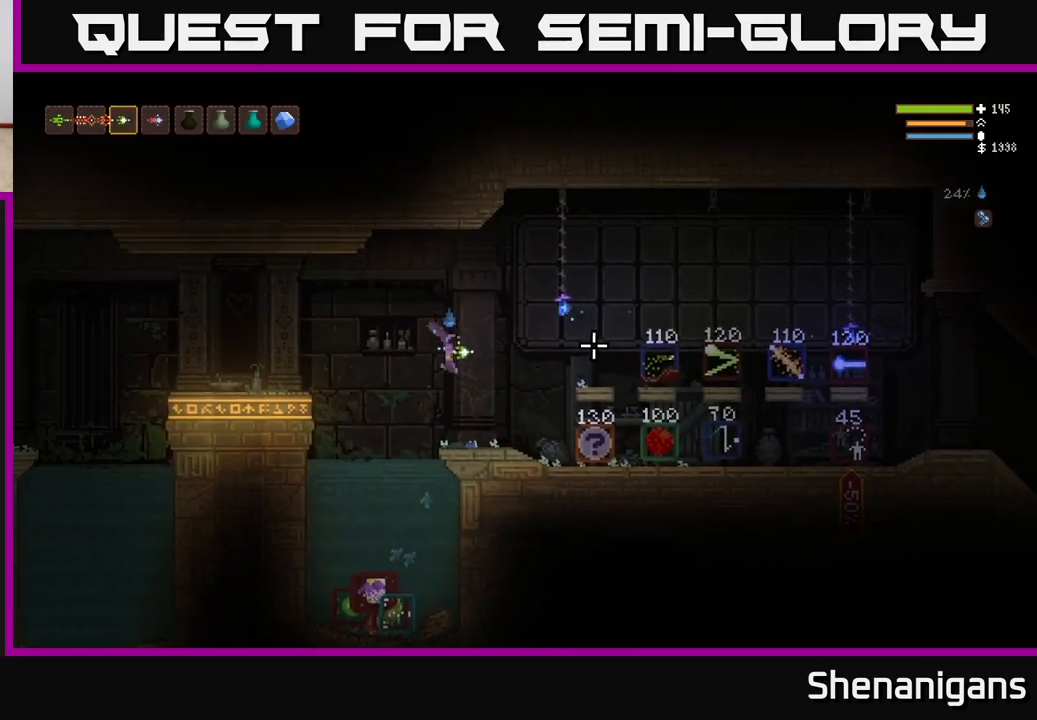
{"buttons": [], "left_stick": "right", "right_stick": "right", "events": [[350, "L2", "down"], [467, "L2", "up"]]}
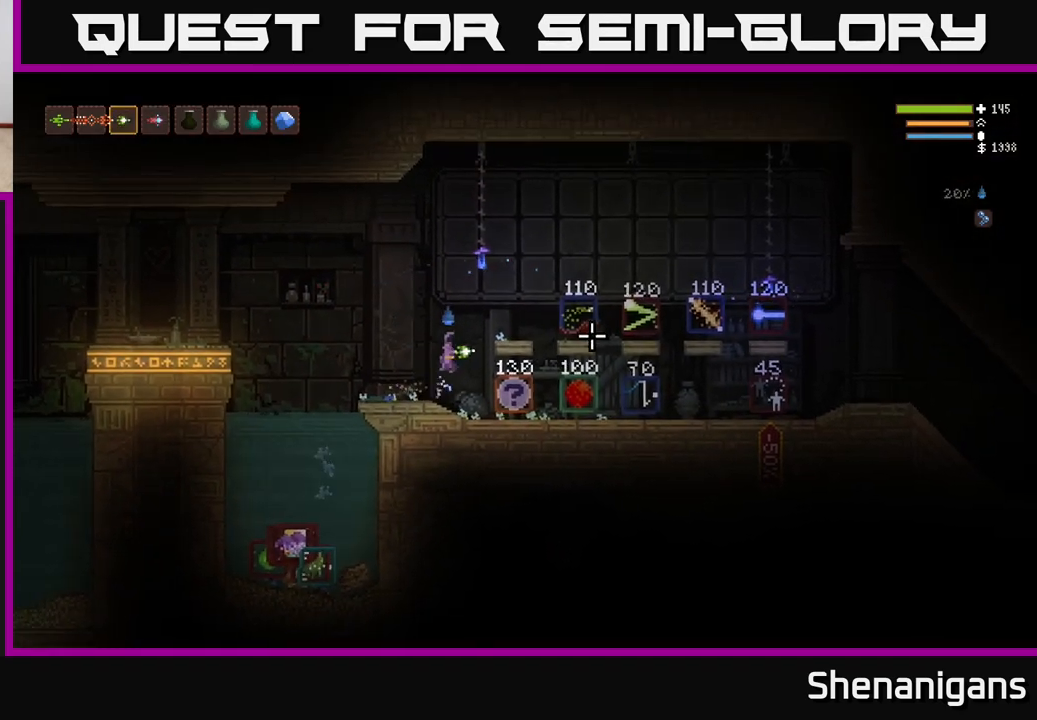
{"buttons": [], "left_stick": "right", "right_stick": "right", "events": [[117, "L2", "down"], [200, "L2", "up"]]}
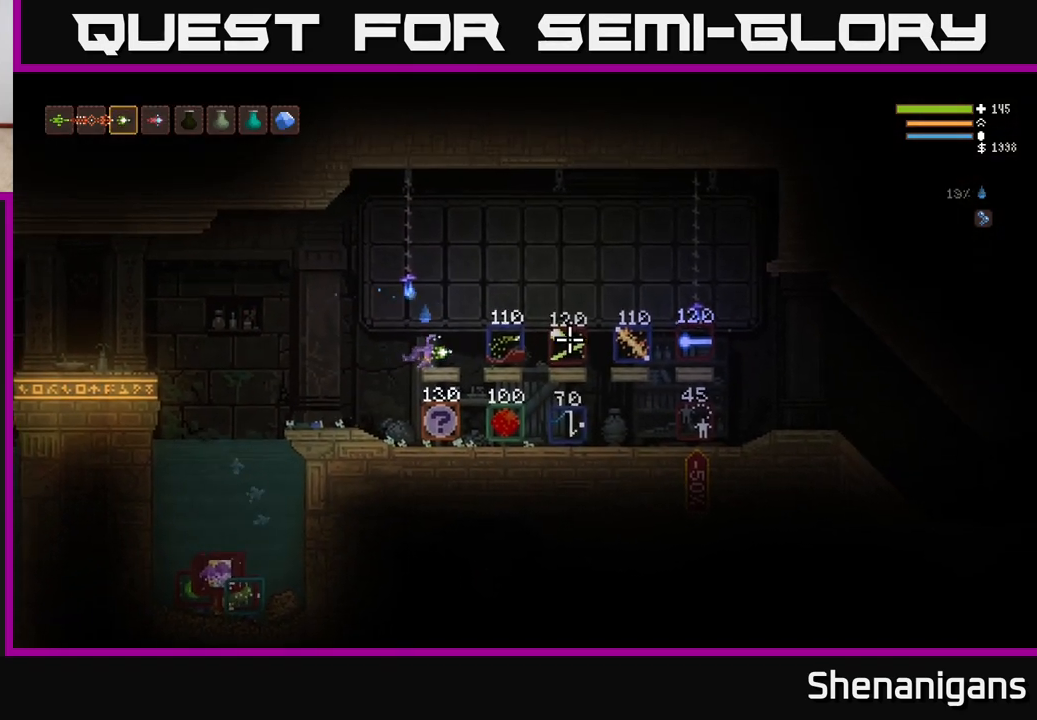
{"buttons": [], "left_stick": "right", "right_stick": "right", "events": [[100, "L2", "down"], [217, "L2", "up"]]}
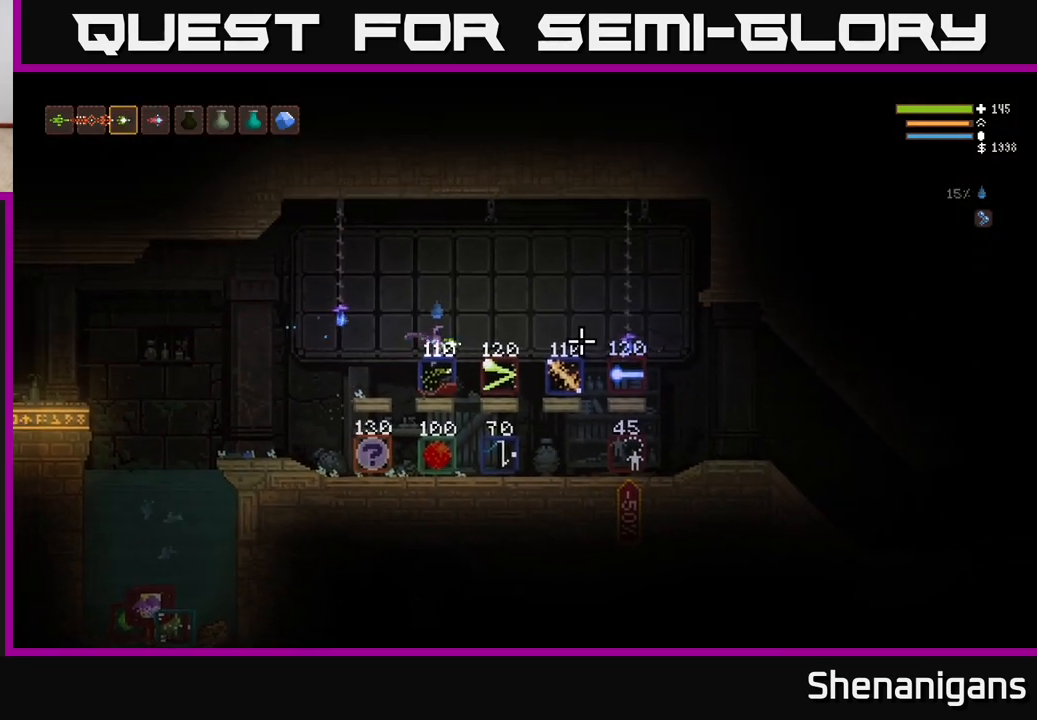
{"buttons": [], "left_stick": "right", "right_stick": "right", "events": [[333, "L2", "down"], [467, "L2", "up"]]}
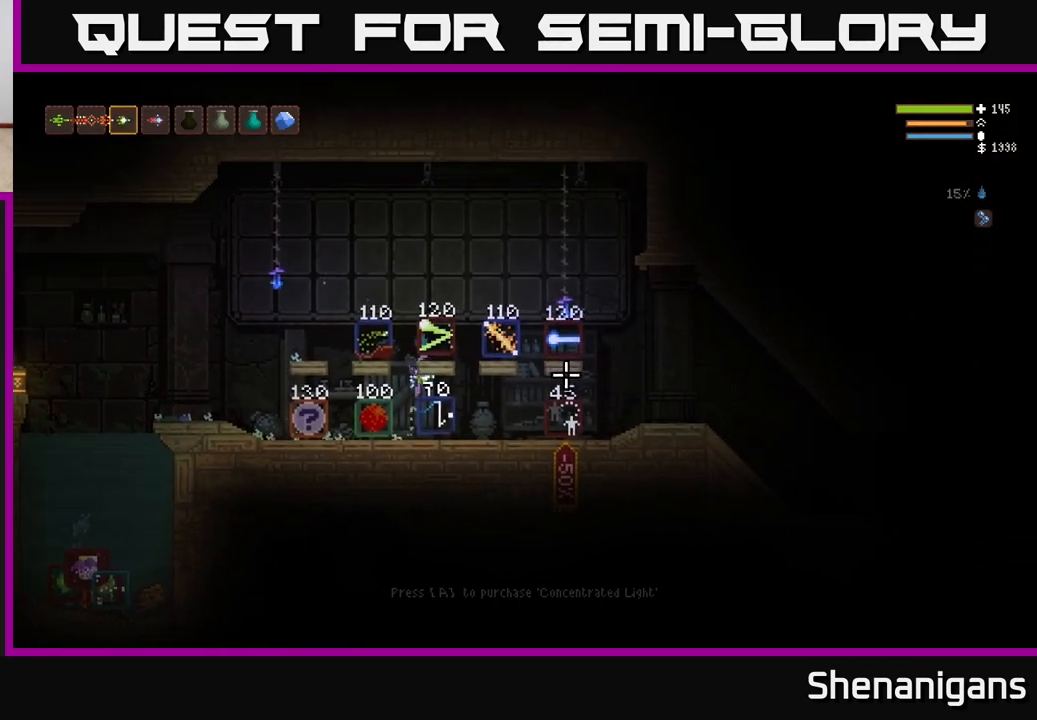
{"buttons": ["L2"], "left_stick": "right", "right_stick": "right", "events": [[417, "L2", "down"]]}
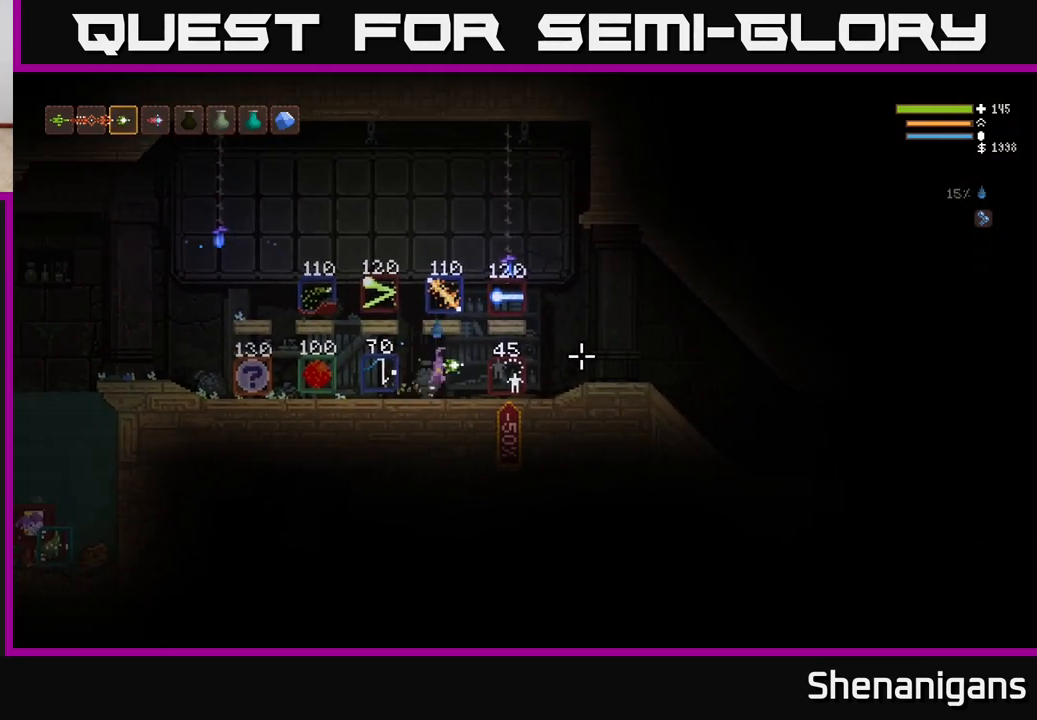
{"buttons": [], "left_stick": "right", "right_stick": "right", "events": [[33, "L2", "up"]]}
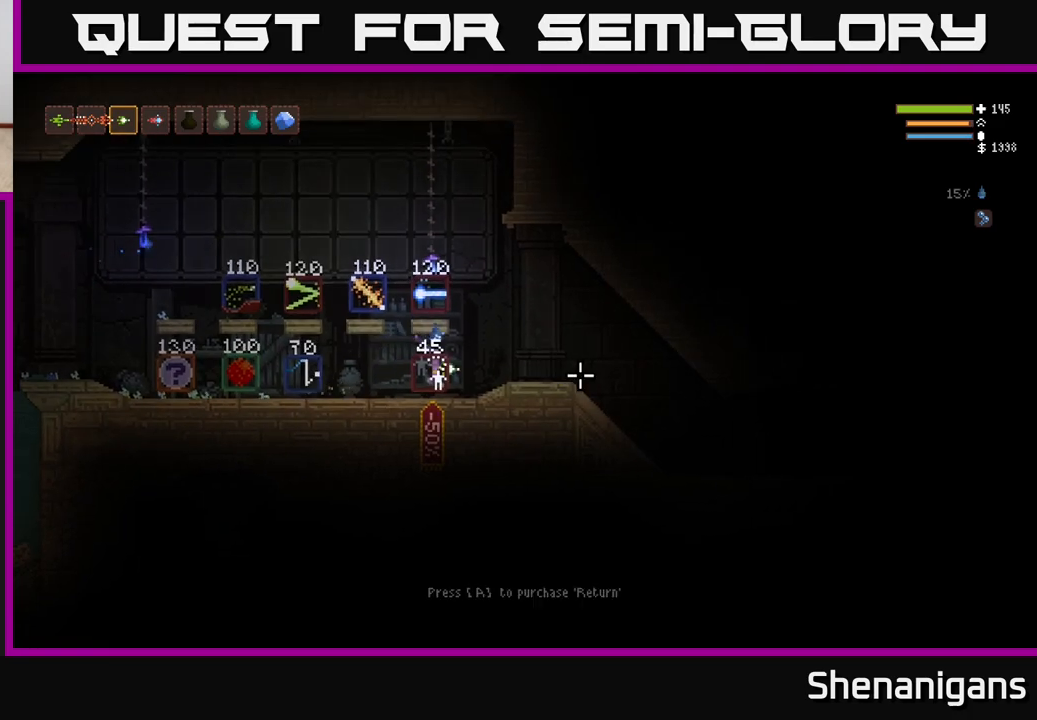
{"buttons": ["SELECT"], "left_stick": "center", "right_stick": "center", "events": [[117, "L2", "down"], [267, "L2", "up"], [367, "left_stick", "center"], [433, "right_stick", "center"], [467, "SELECT", "down"]]}
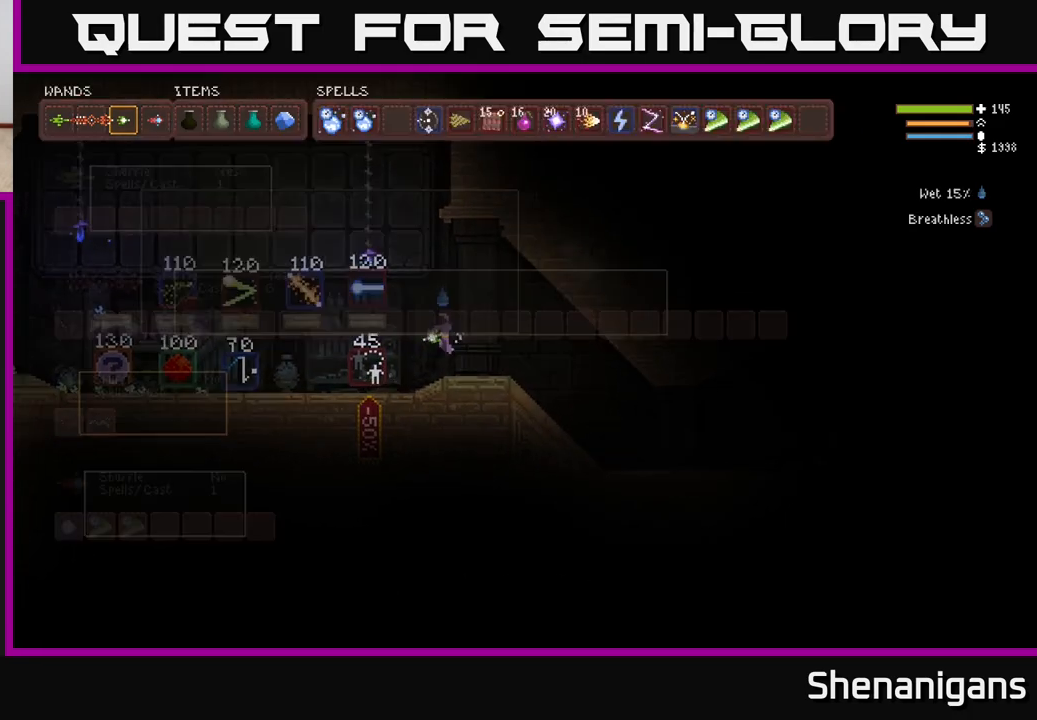
{"buttons": [], "left_stick": "center", "right_stick": "center", "events": [[100, "SELECT", "up"]]}